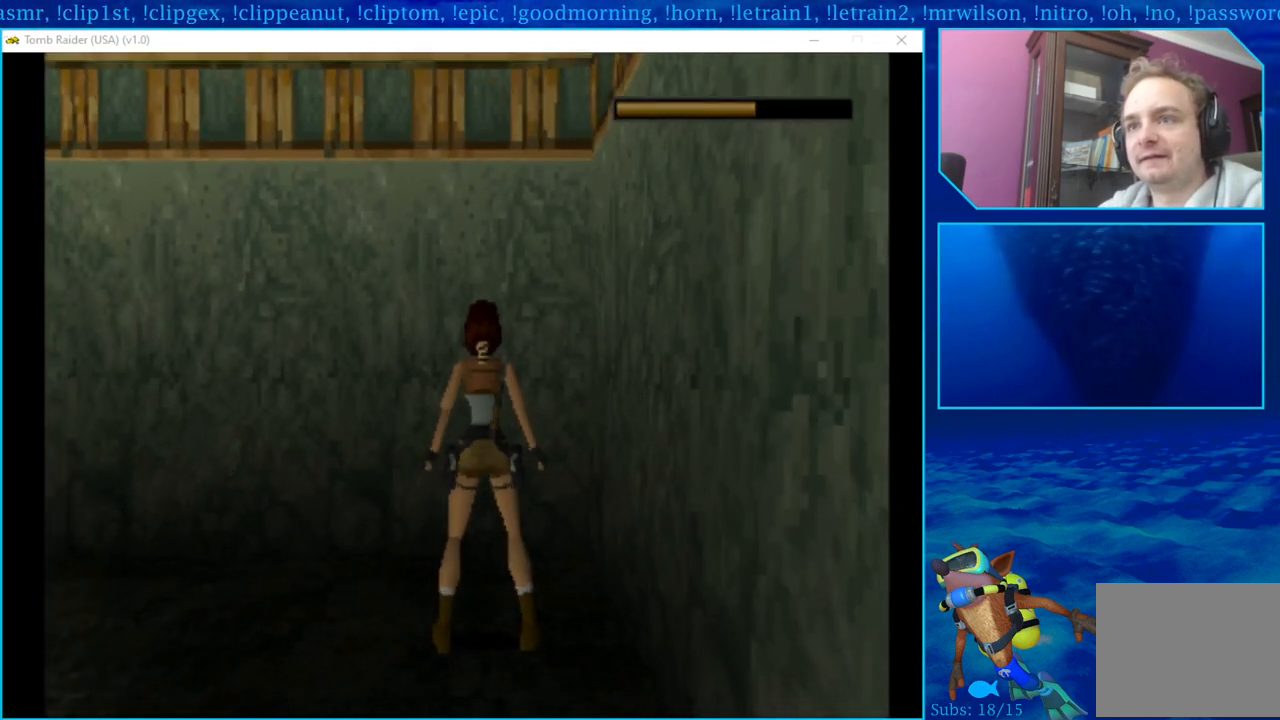
Gameplay with a controller (PlayStation layout); each line is a JSON object with the inputs held at the frame after it. "events" lists button and stick changes between this image and that frame as [ms after this image, input, new state], when the widget could be followed in between.
{"buttons": ["DPAD_LEFT"], "left_stick": "center", "right_stick": "center", "events": [[200, "DPAD_LEFT", "down"]]}
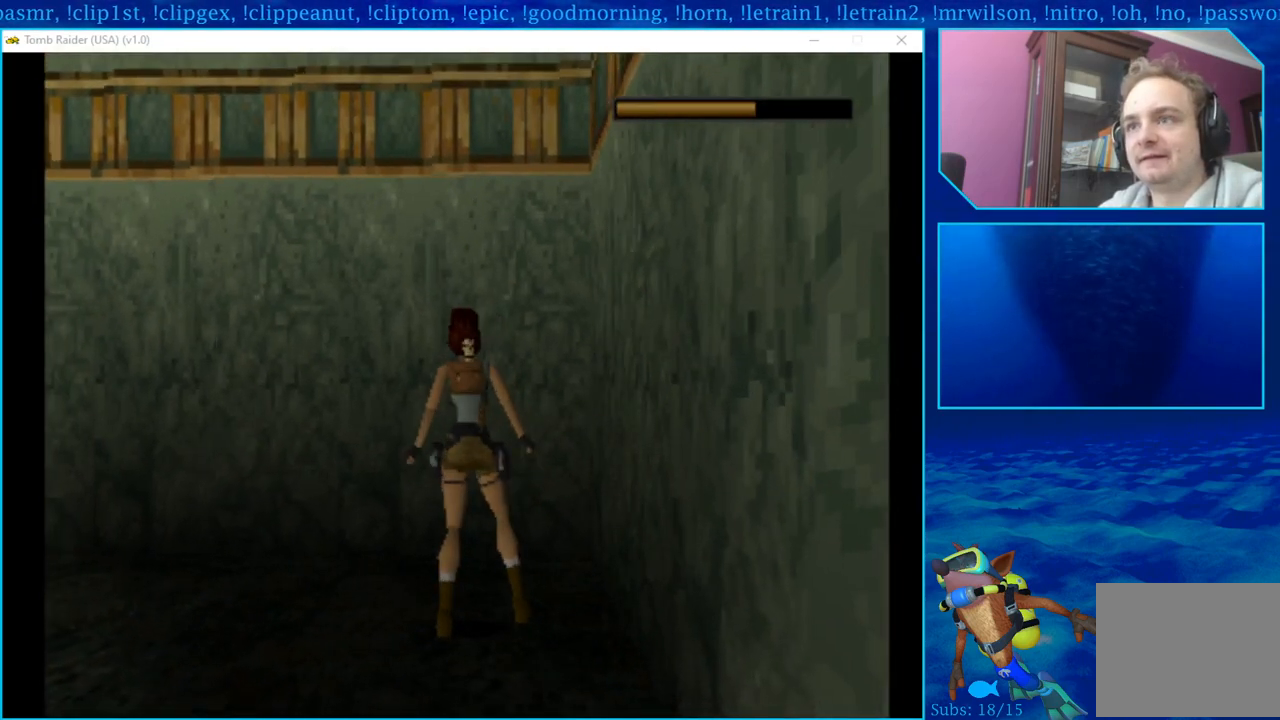
{"buttons": ["DPAD_UP"], "left_stick": "center", "right_stick": "center", "events": [[467, "DPAD_LEFT", "up"], [500, "DPAD_UP", "down"]]}
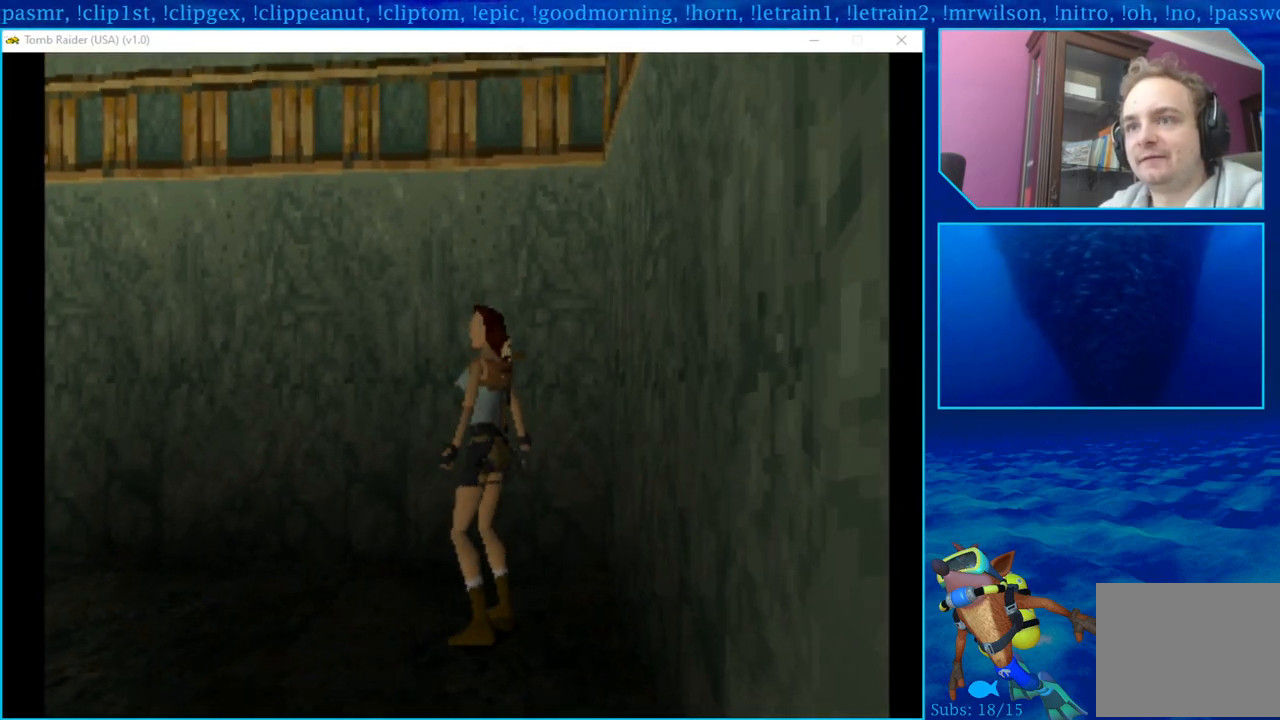
{"buttons": [], "left_stick": "center", "right_stick": "center", "events": [[483, "DPAD_UP", "up"]]}
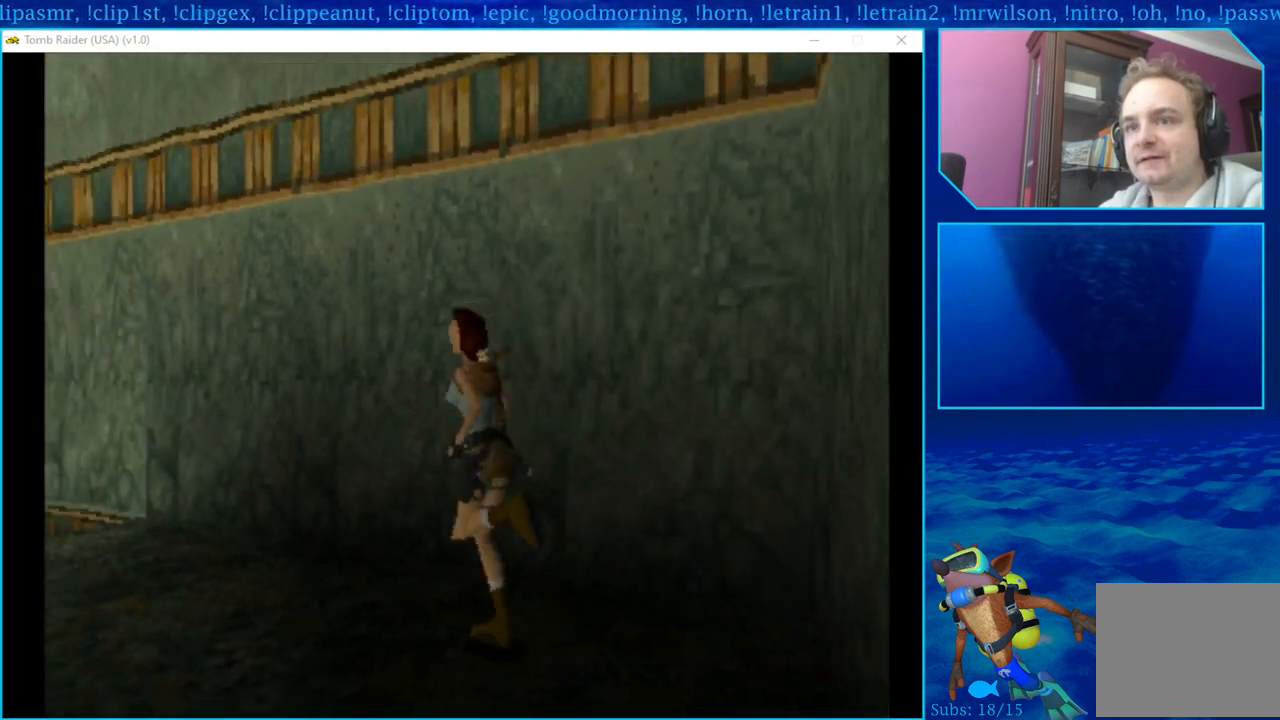
{"buttons": [], "left_stick": "center", "right_stick": "center", "events": []}
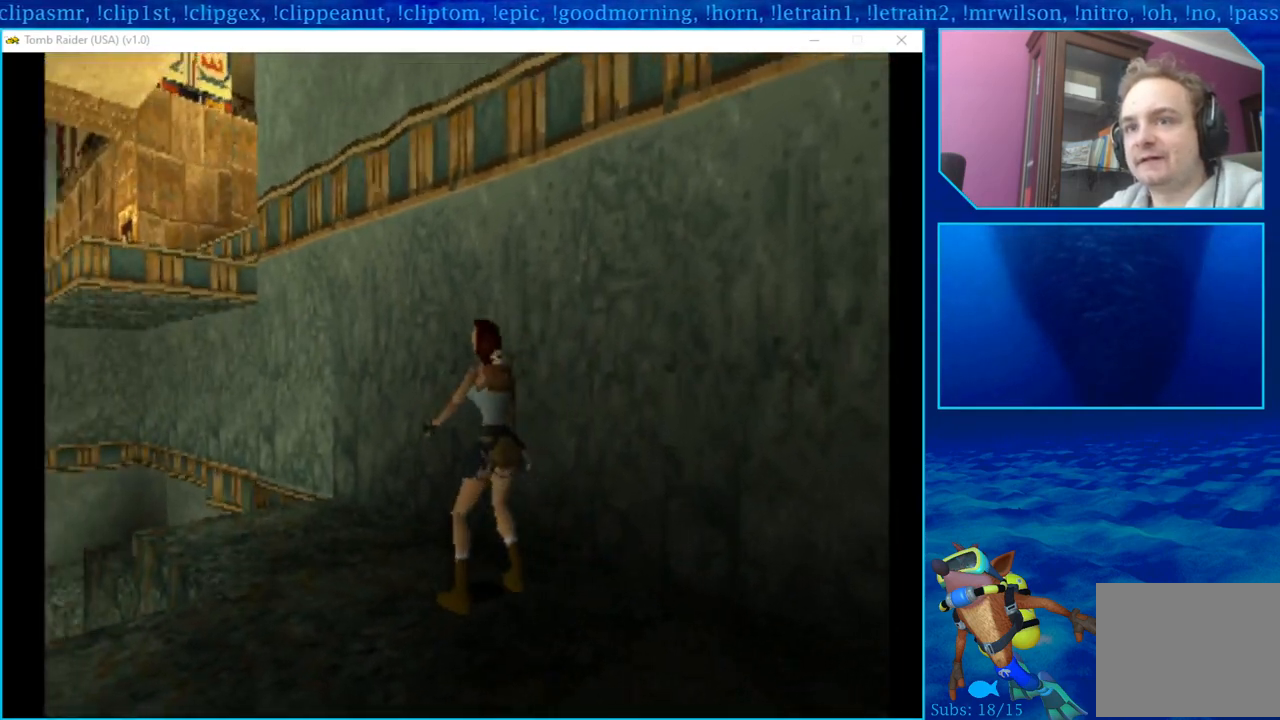
{"buttons": [], "left_stick": "center", "right_stick": "center", "events": []}
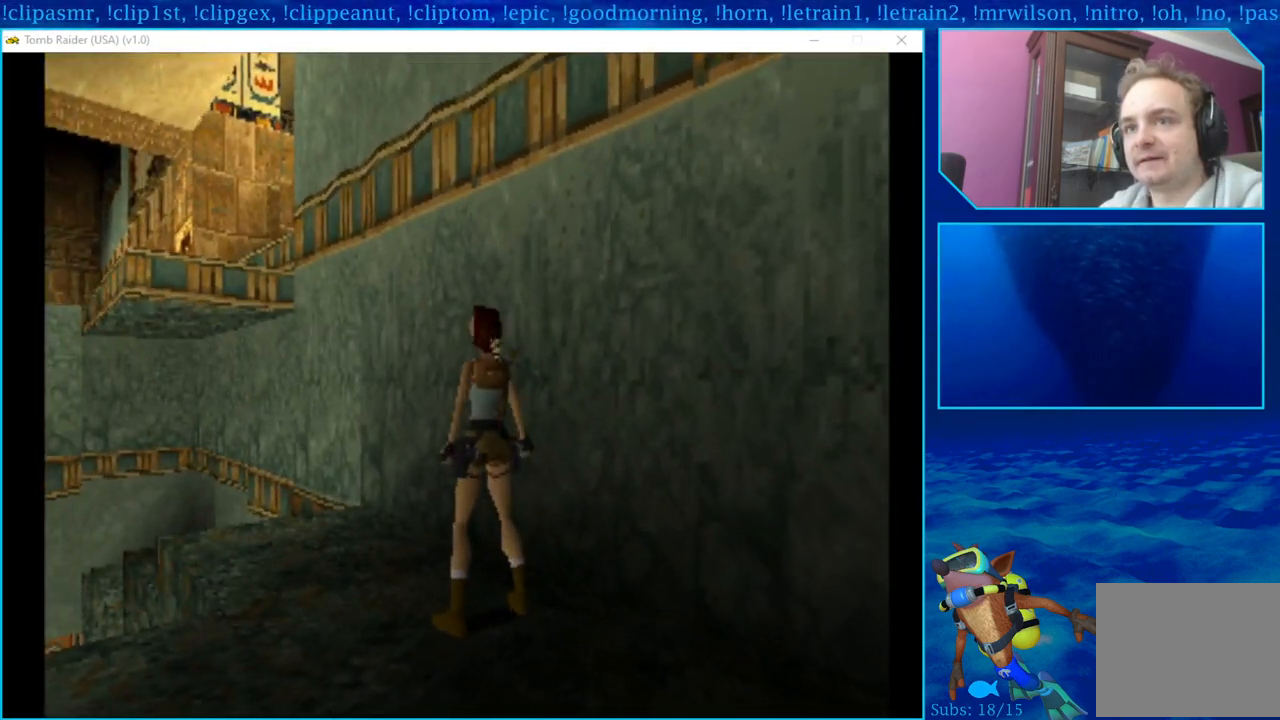
{"buttons": ["DPAD_UP"], "left_stick": "center", "right_stick": "center", "events": [[450, "DPAD_UP", "down"]]}
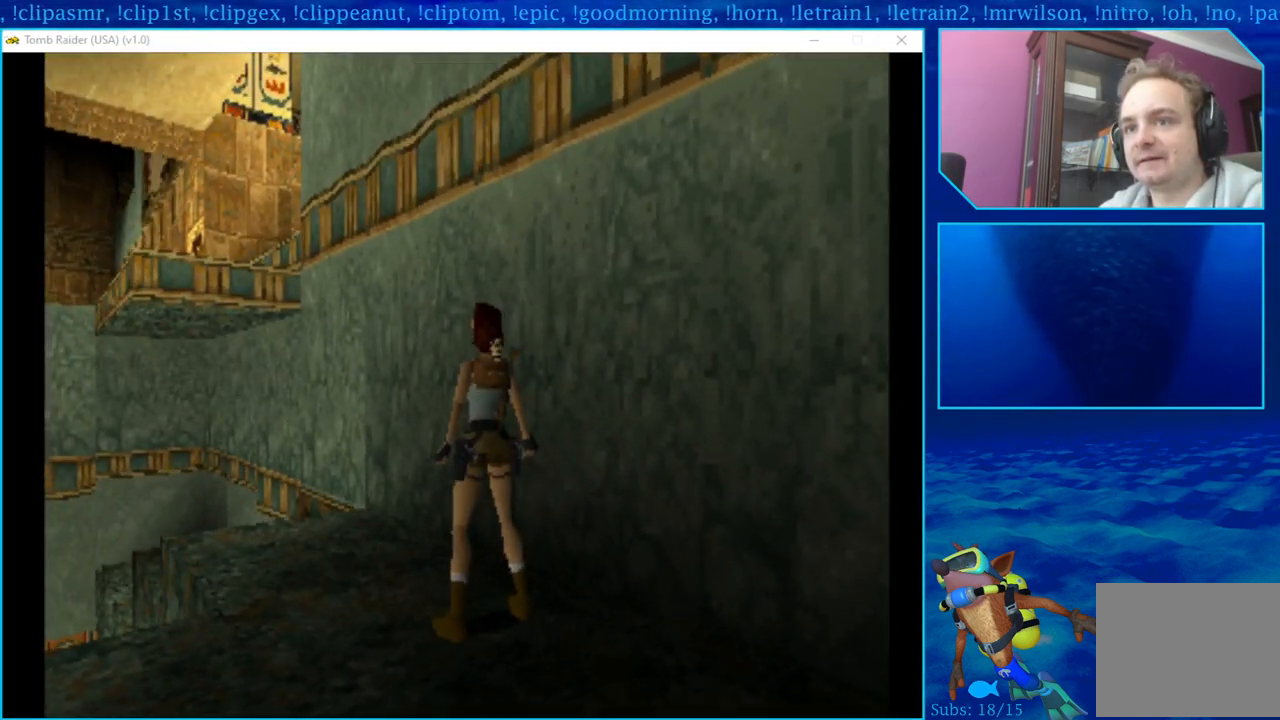
{"buttons": [], "left_stick": "center", "right_stick": "center", "events": [[433, "DPAD_UP", "up"]]}
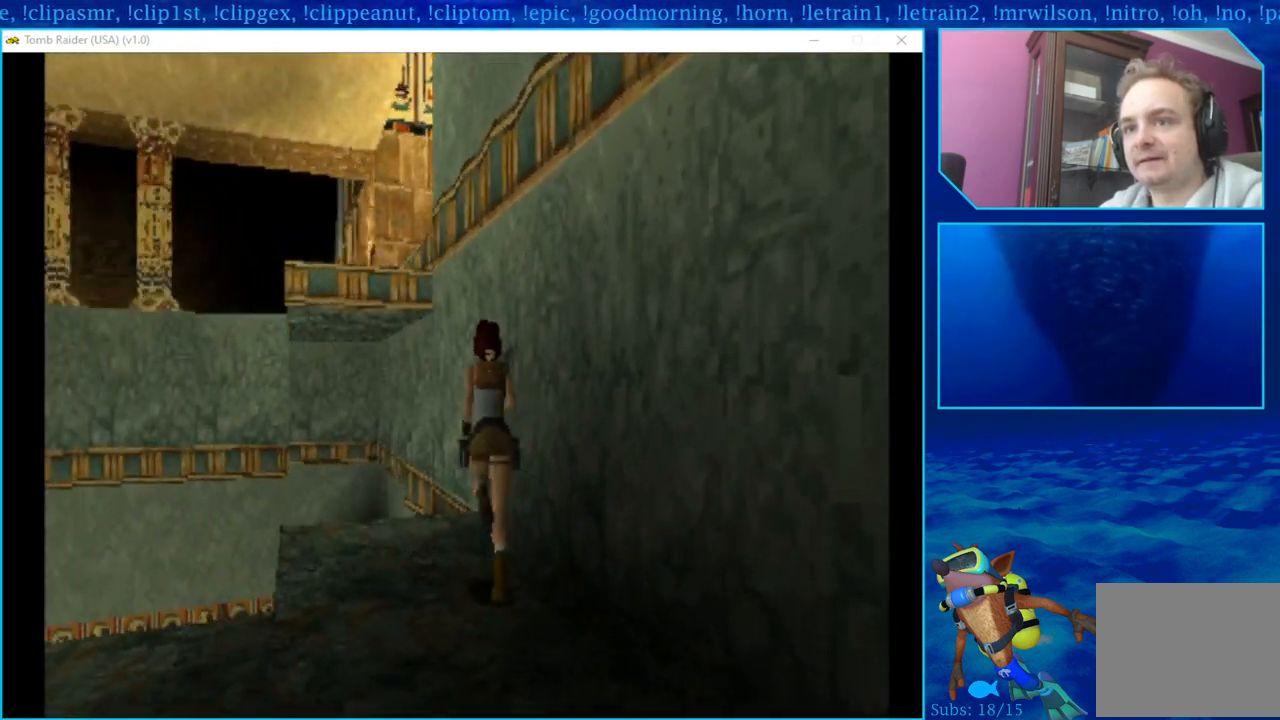
{"buttons": ["DPAD_LEFT"], "left_stick": "center", "right_stick": "center", "events": [[167, "DPAD_LEFT", "down"]]}
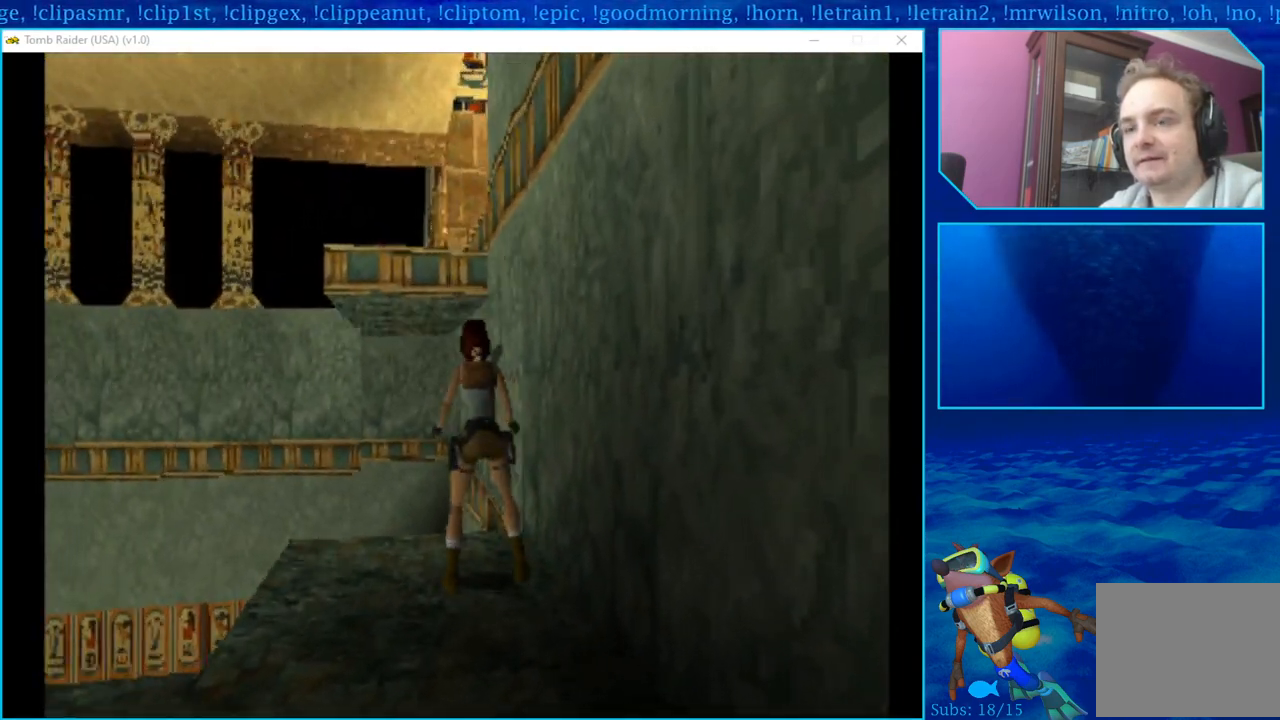
{"buttons": [], "left_stick": "center", "right_stick": "center", "events": [[83, "DPAD_LEFT", "up"]]}
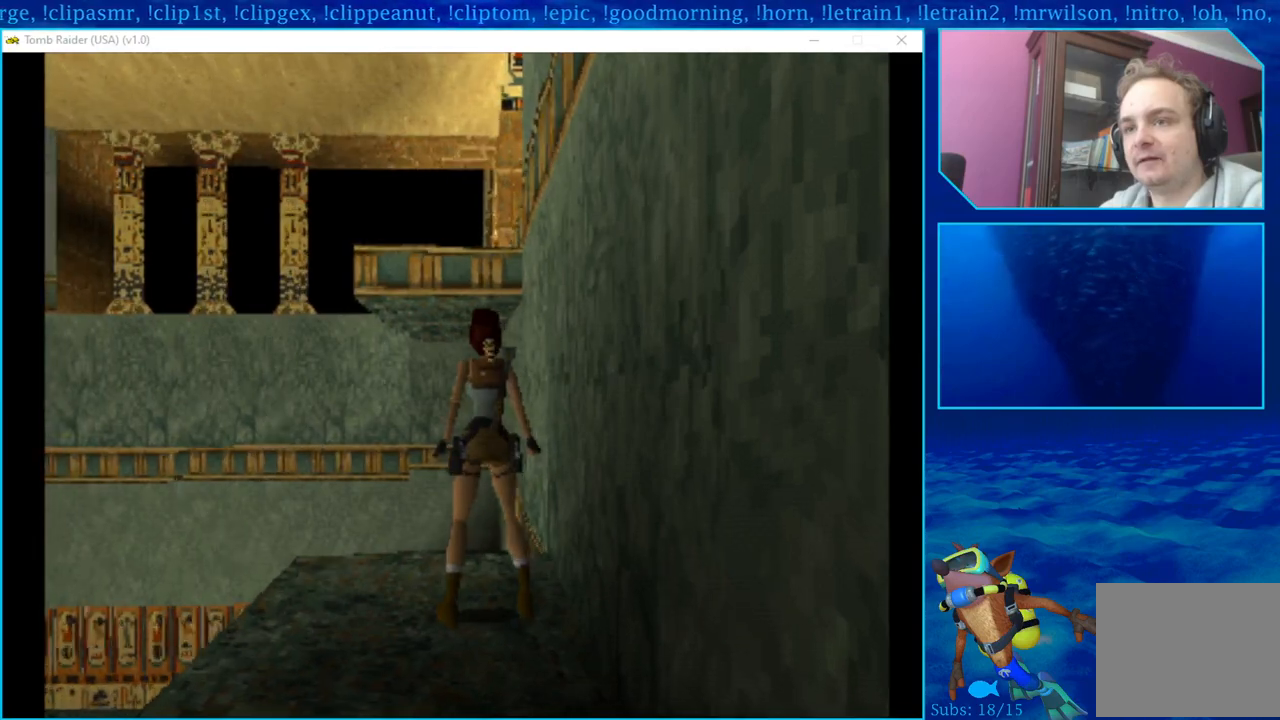
{"buttons": ["L1", "DPAD_UP"], "left_stick": "center", "right_stick": "center", "events": [[33, "L1", "down"], [317, "DPAD_UP", "down"]]}
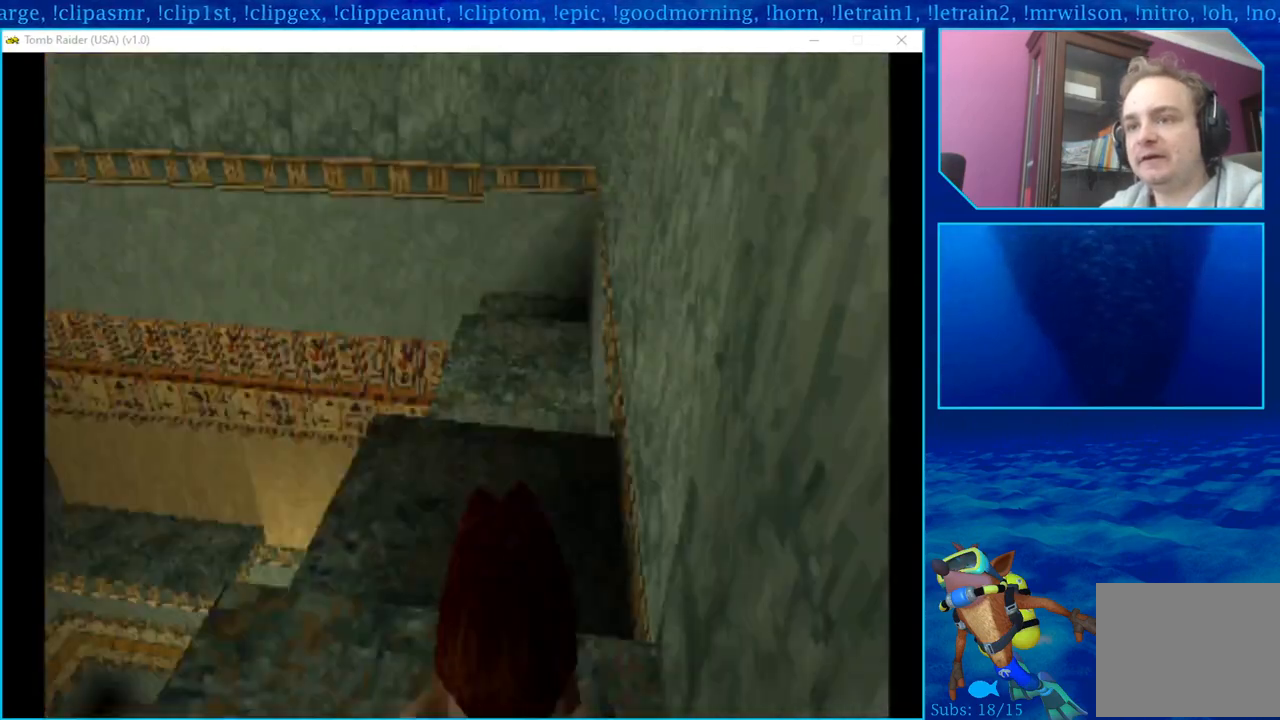
{"buttons": ["L1"], "left_stick": "center", "right_stick": "center", "events": [[167, "DPAD_UP", "up"]]}
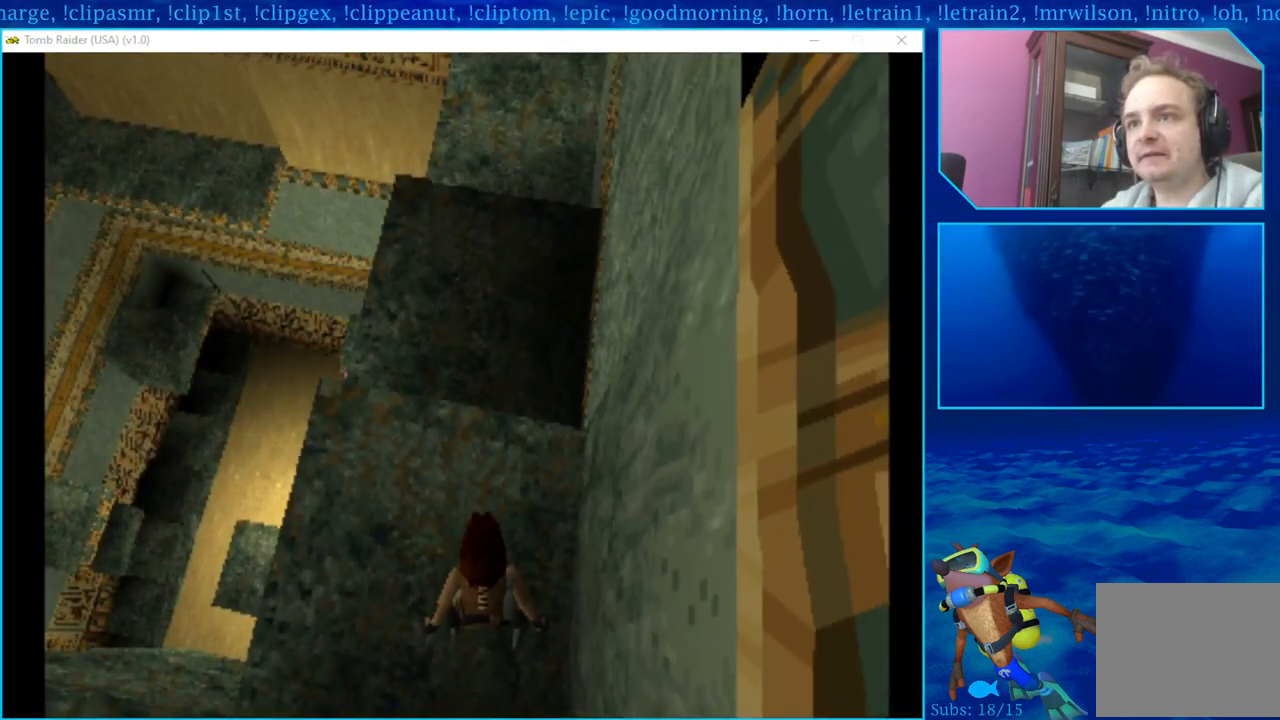
{"buttons": ["L1"], "left_stick": "center", "right_stick": "center", "events": [[100, "DPAD_DOWN", "down"], [233, "DPAD_DOWN", "up"]]}
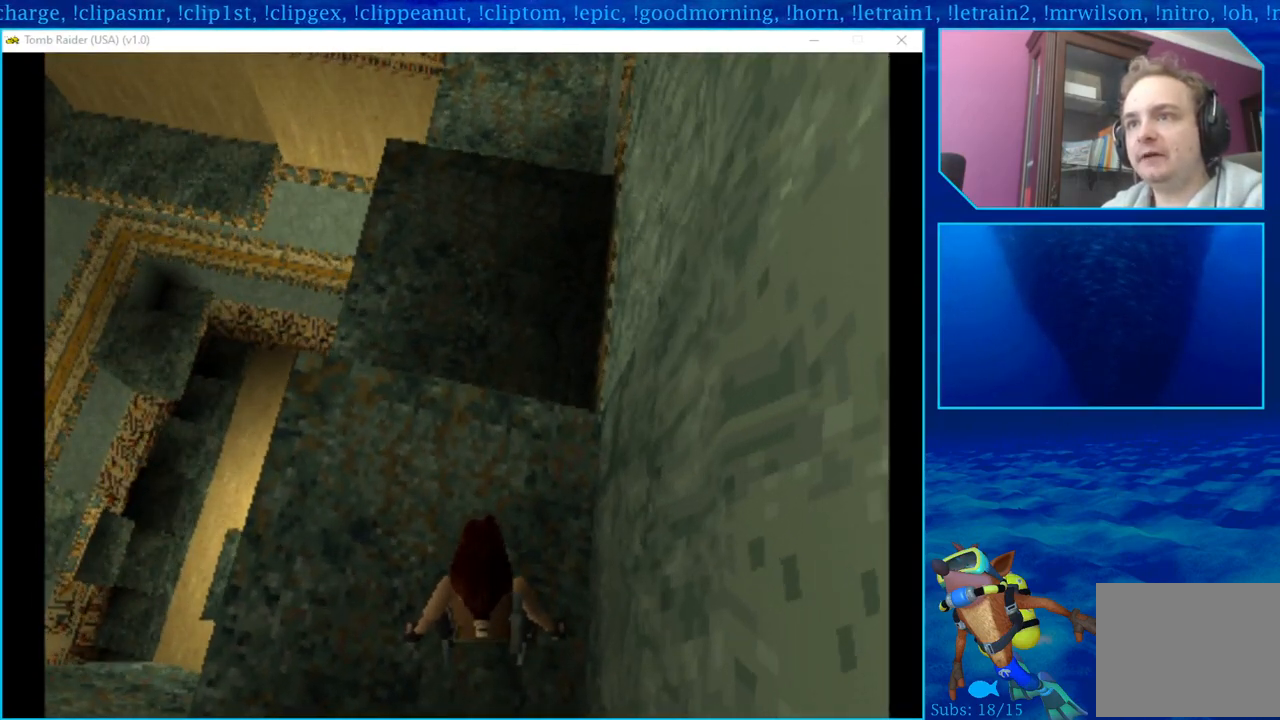
{"buttons": ["L1"], "left_stick": "center", "right_stick": "center", "events": [[17, "DPAD_DOWN", "down"], [167, "DPAD_DOWN", "up"]]}
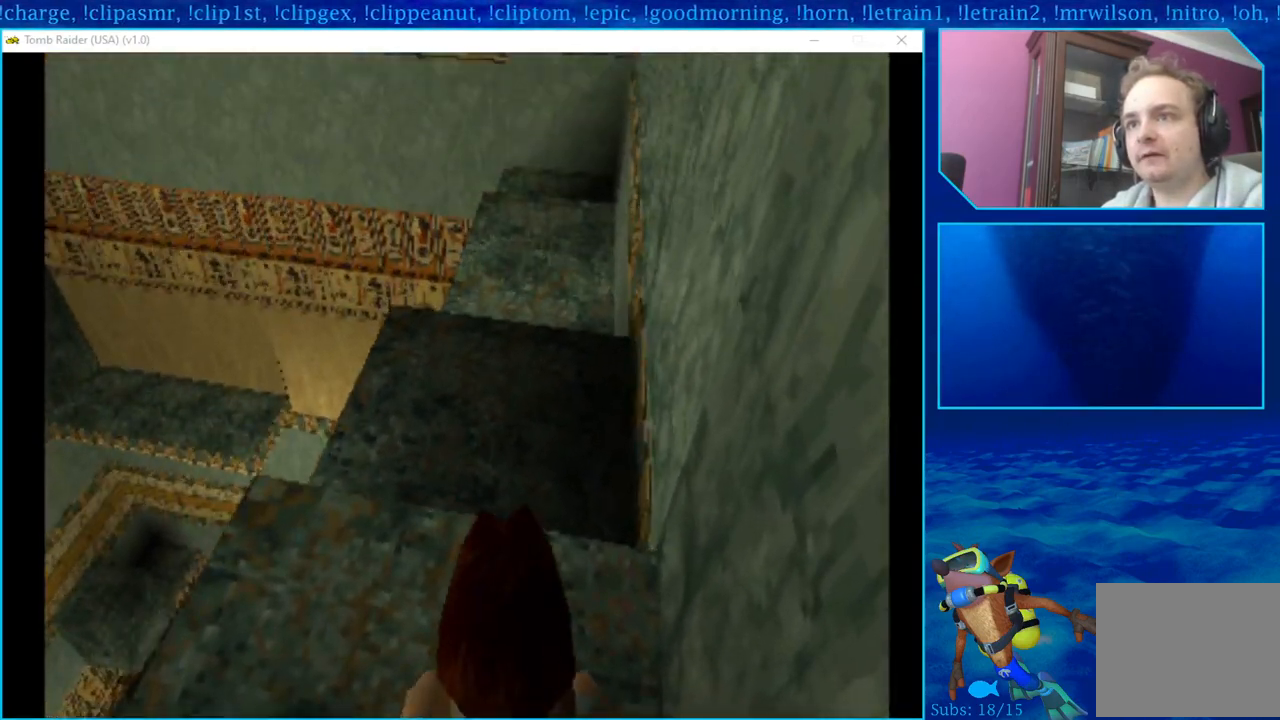
{"buttons": ["DPAD_UP"], "left_stick": "center", "right_stick": "center", "events": [[133, "L1", "up"], [433, "DPAD_UP", "down"]]}
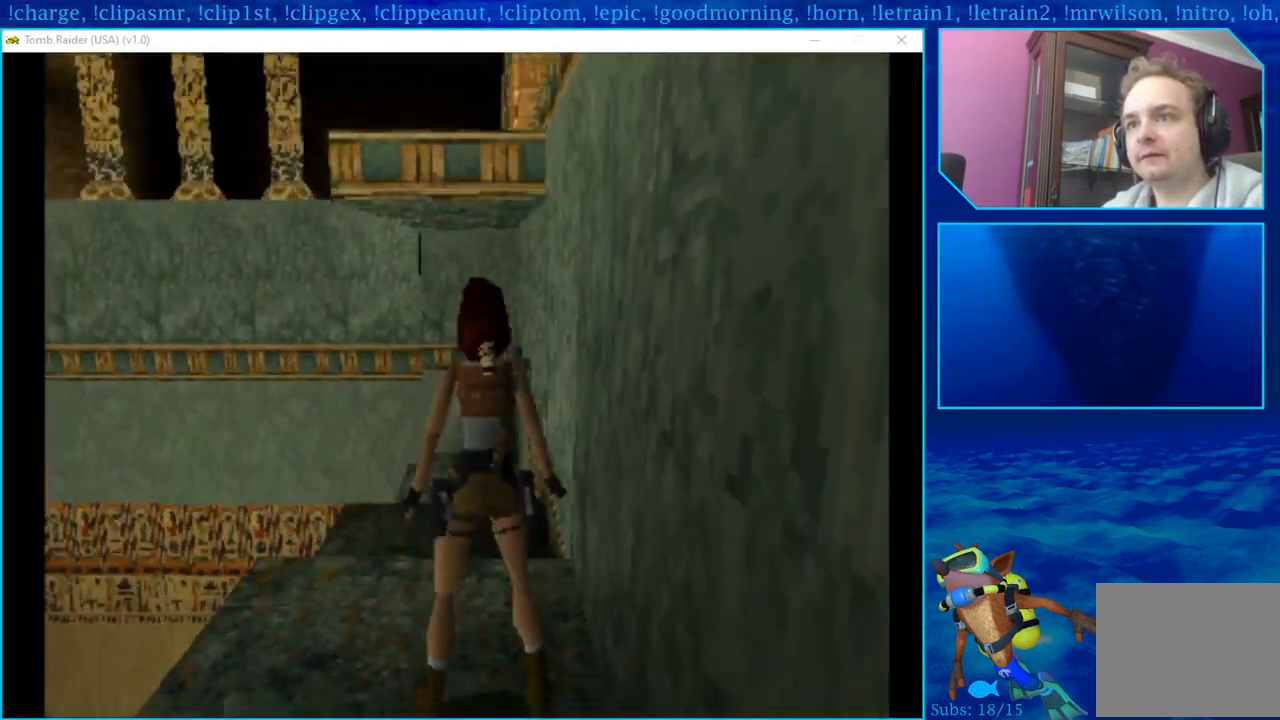
{"buttons": ["DPAD_UP"], "left_stick": "center", "right_stick": "center", "events": []}
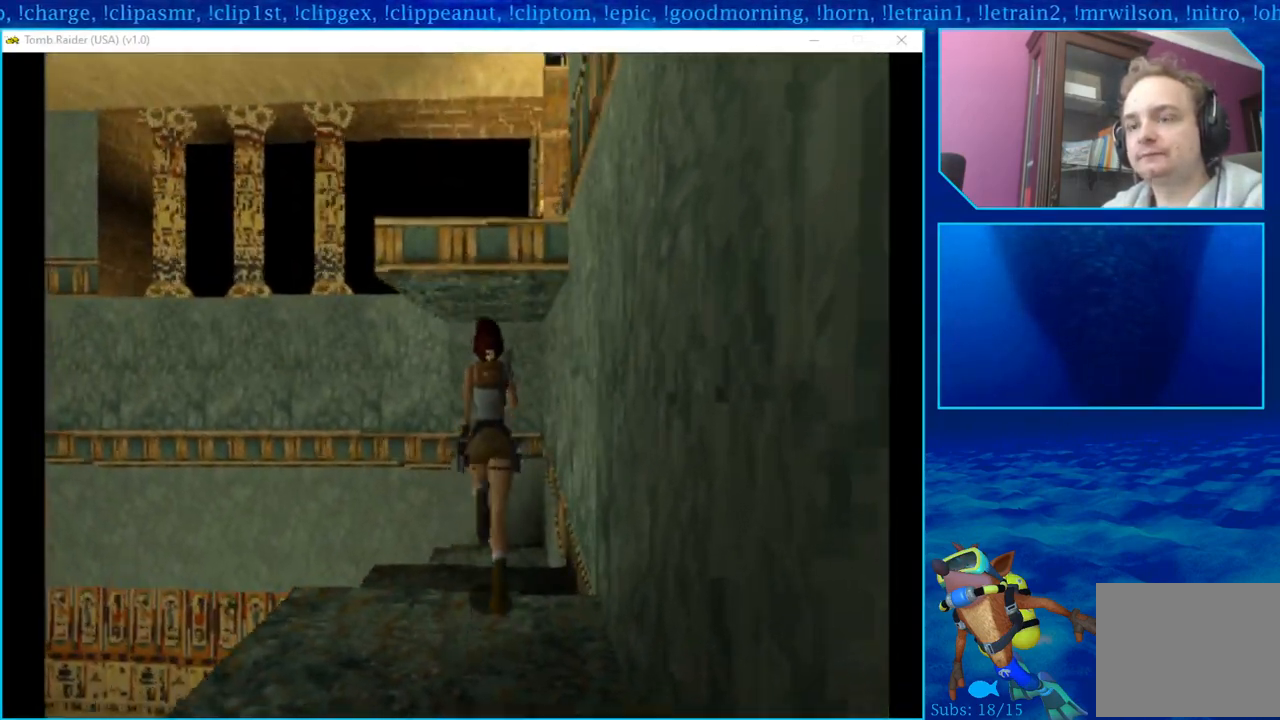
{"buttons": ["DPAD_UP"], "left_stick": "center", "right_stick": "center", "events": []}
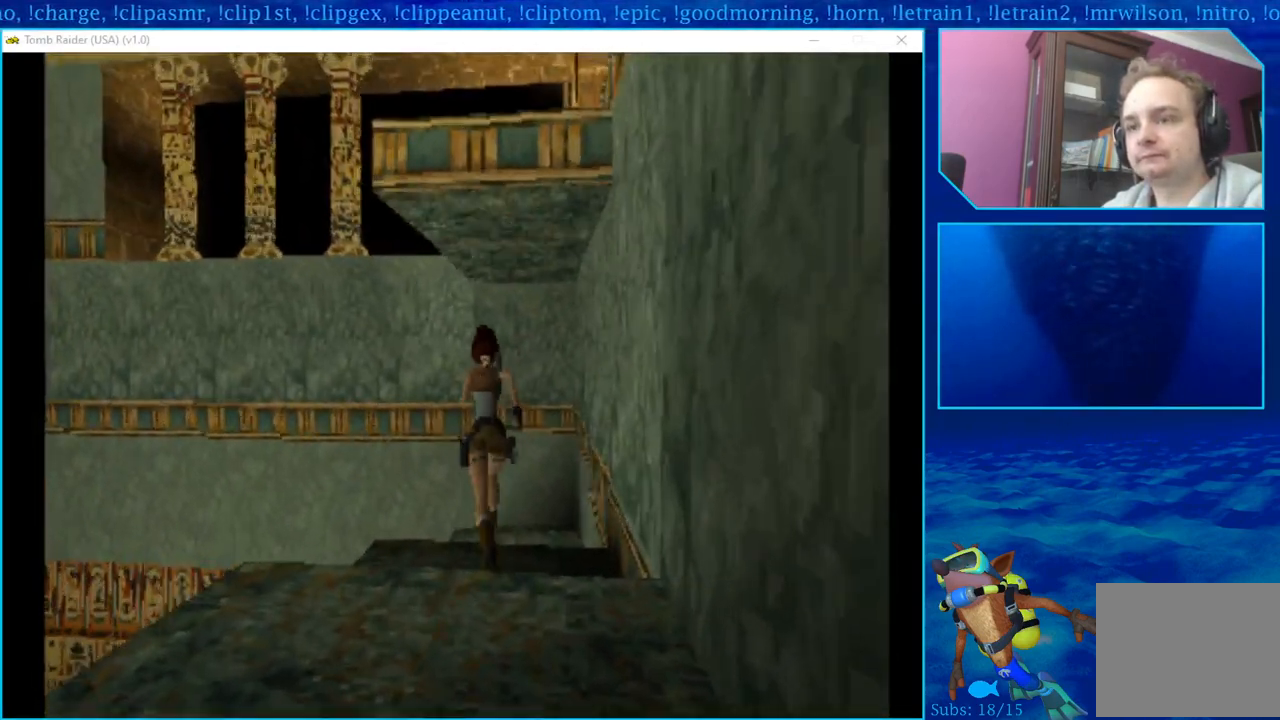
{"buttons": ["DPAD_UP"], "left_stick": "center", "right_stick": "center", "events": [[17, "DPAD_RIGHT", "down"], [17, "DPAD_UP", "up"], [133, "DPAD_UP", "down"], [217, "DPAD_RIGHT", "up"]]}
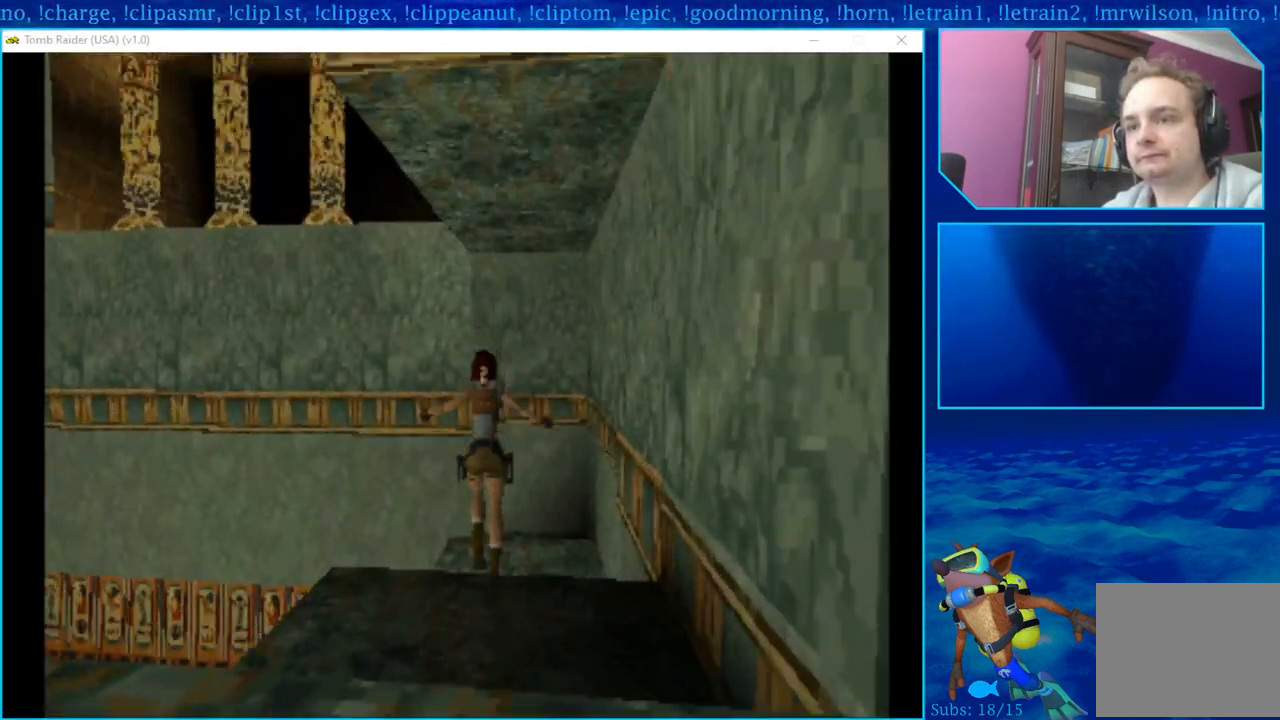
{"buttons": ["DPAD_RIGHT"], "left_stick": "center", "right_stick": "center", "events": [[50, "DPAD_RIGHT", "down"], [233, "DPAD_RIGHT", "up"], [433, "DPAD_RIGHT", "down"], [467, "DPAD_UP", "up"]]}
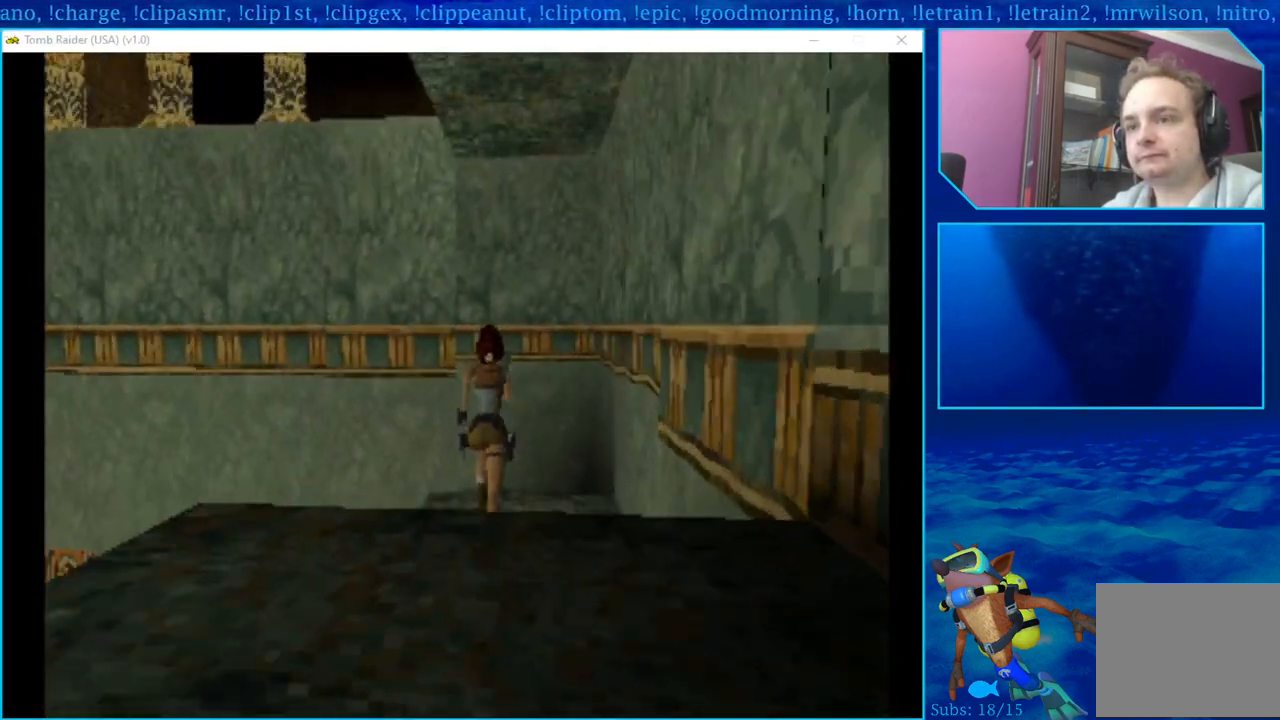
{"buttons": ["DPAD_UP"], "left_stick": "center", "right_stick": "center", "events": [[33, "DPAD_UP", "down"], [83, "DPAD_RIGHT", "up"]]}
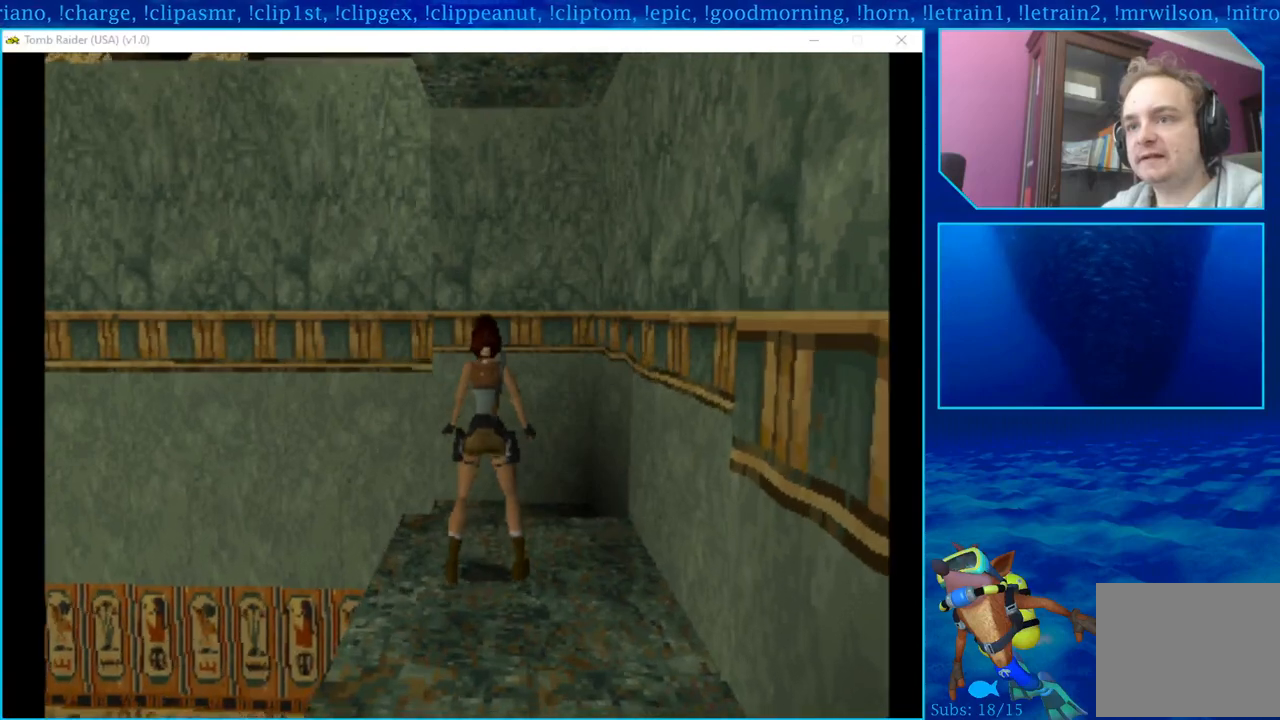
{"buttons": ["DPAD_UP"], "left_stick": "center", "right_stick": "center", "events": []}
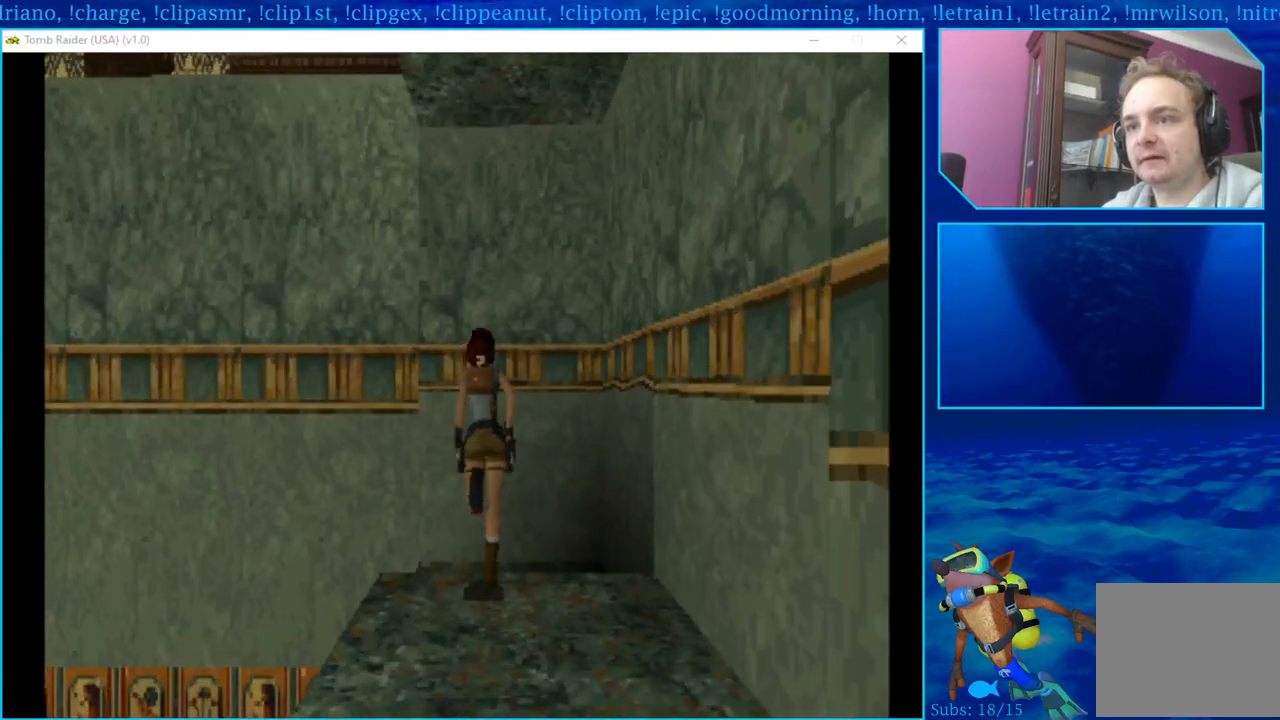
{"buttons": ["L1"], "left_stick": "center", "right_stick": "center", "events": [[83, "DPAD_UP", "up"], [350, "L1", "down"]]}
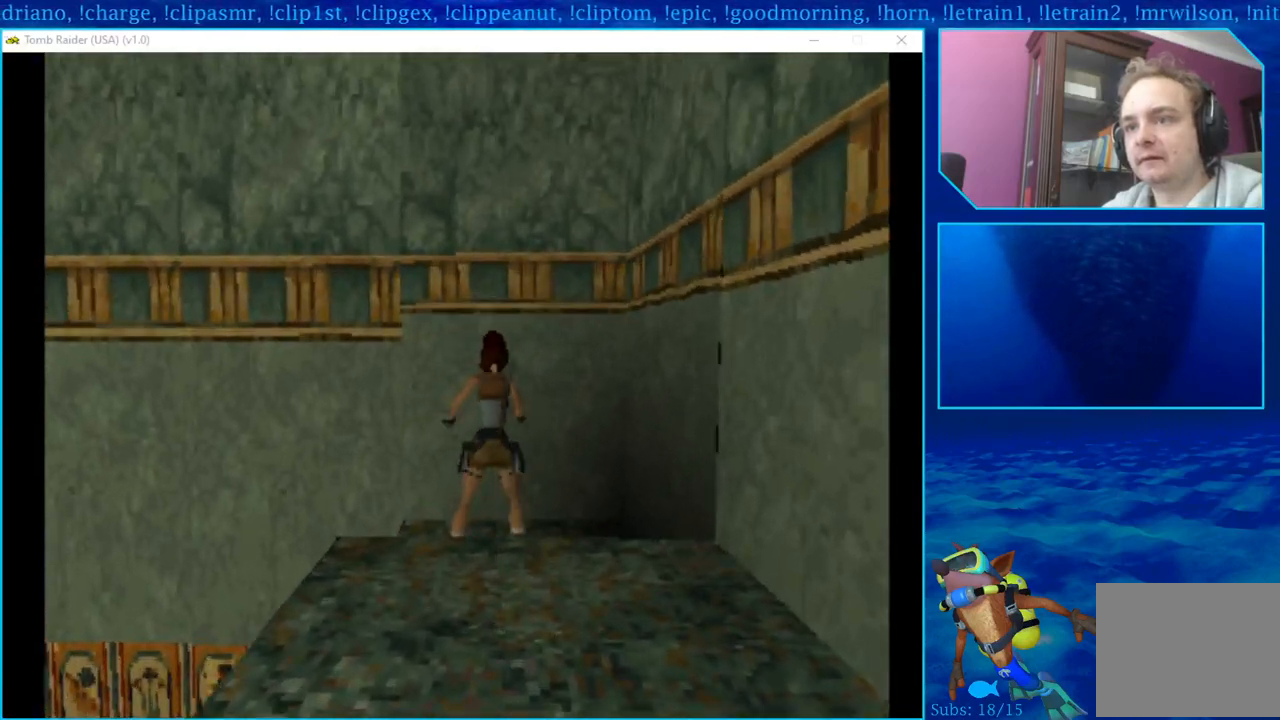
{"buttons": ["L1"], "left_stick": "center", "right_stick": "center", "events": []}